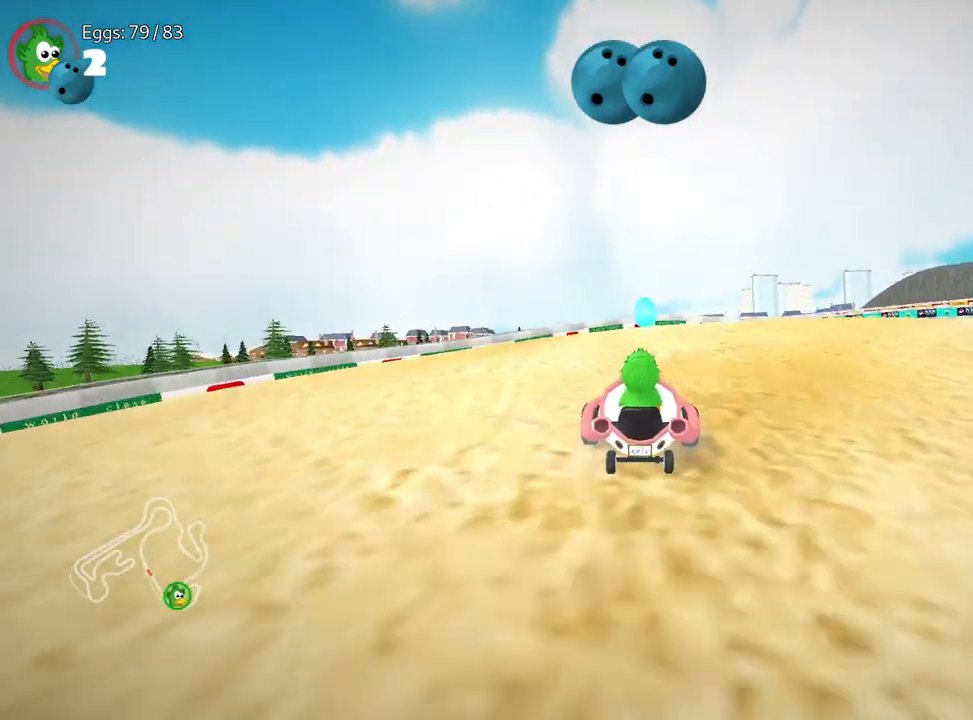
Gameplay with keyboard; each line is a JSON object with the keys held at the frame after it. "events" lists presses ("down") and releases ("up") of "down", "fire", "flag", "left", "look", "nitro", "right", "skid" and "up" between this image and that frame as [ms after this image, input, new state], when the widget could be followed in between. No other keys are recorded. Mouse input is not recorded. Key names are as the overlay labels them; some are game actions (e.g. jump) rather than physical keys.
{"keys": [], "events": [[333, "up", "up"]]}
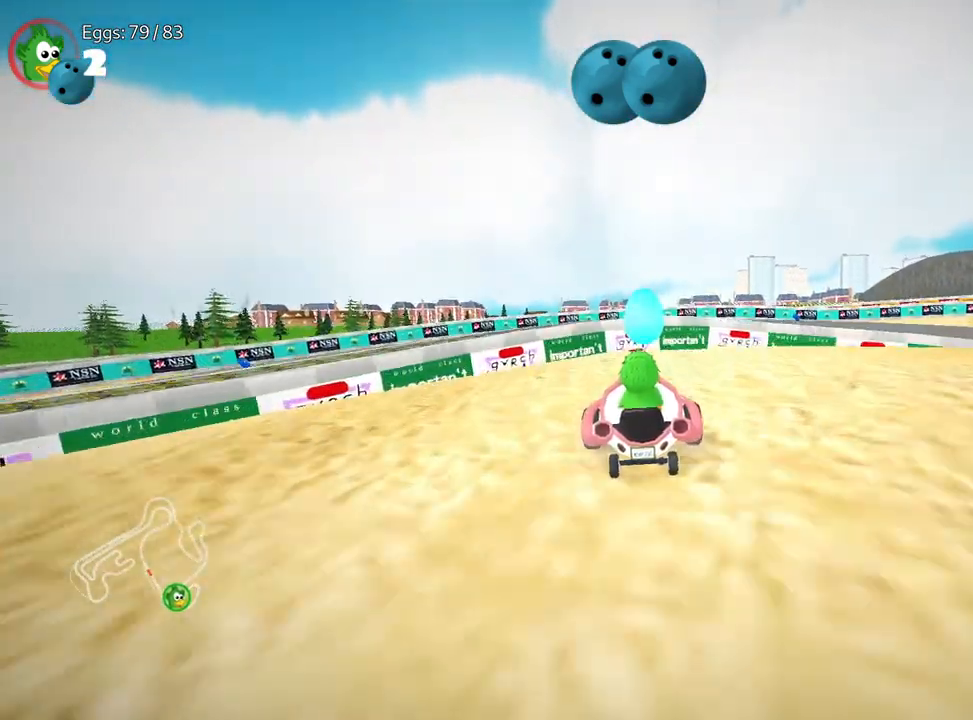
{"keys": ["down", "right"], "events": [[233, "right", "down"], [300, "down", "down"]]}
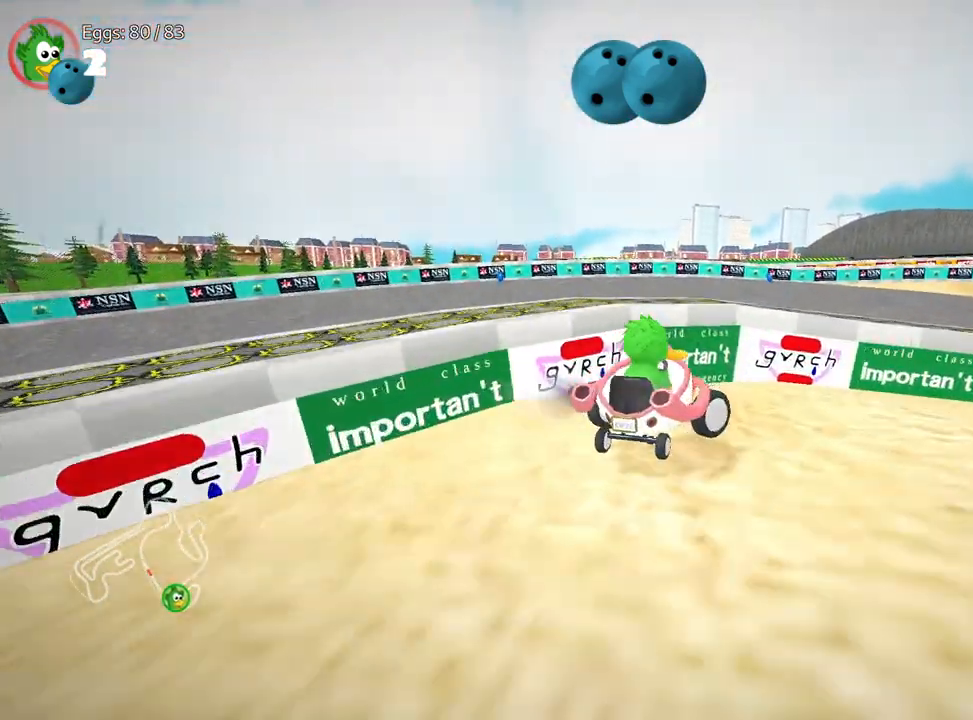
{"keys": ["down", "right"], "events": []}
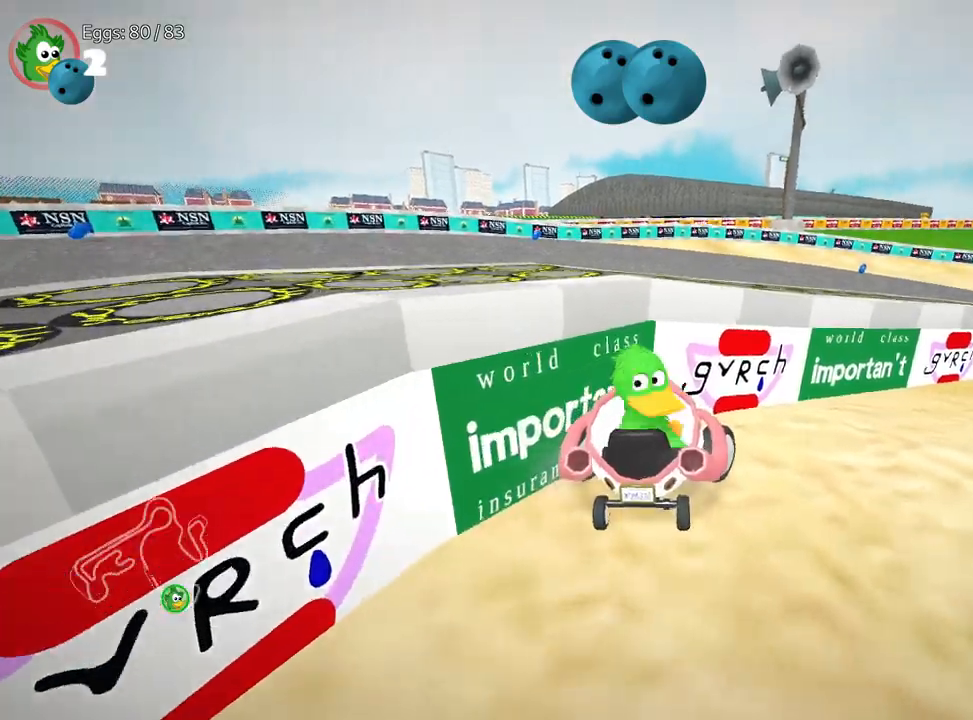
{"keys": ["right", "up"], "events": [[33, "left", "down"], [67, "right", "up"], [383, "left", "up"], [417, "down", "up"], [417, "up", "down"], [450, "right", "down"]]}
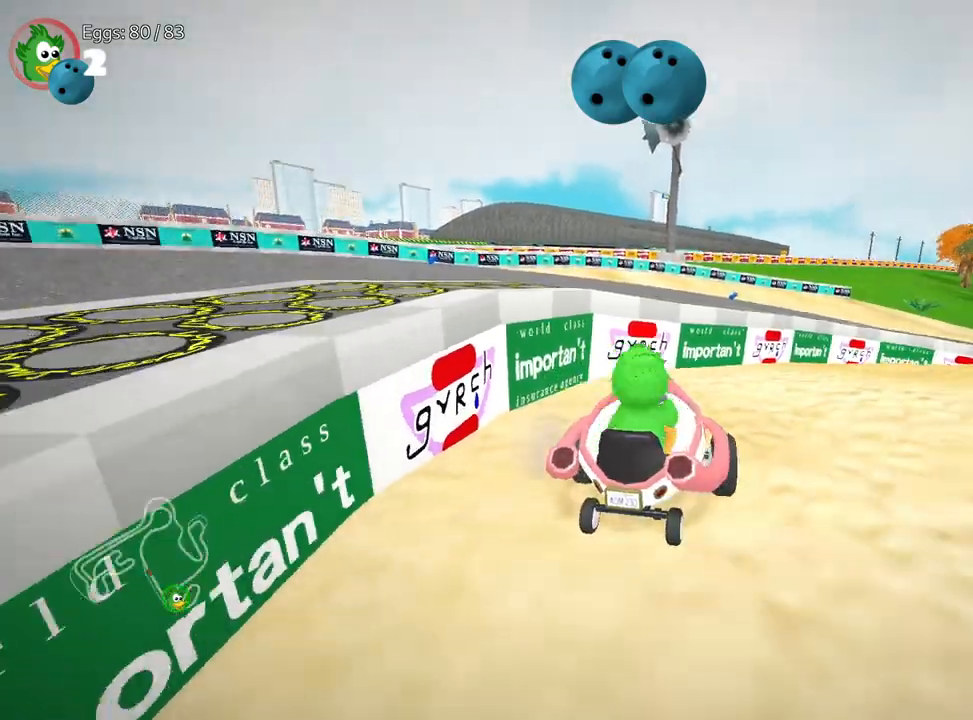
{"keys": ["right", "up"], "events": [[100, "nitro", "down"], [333, "nitro", "up"]]}
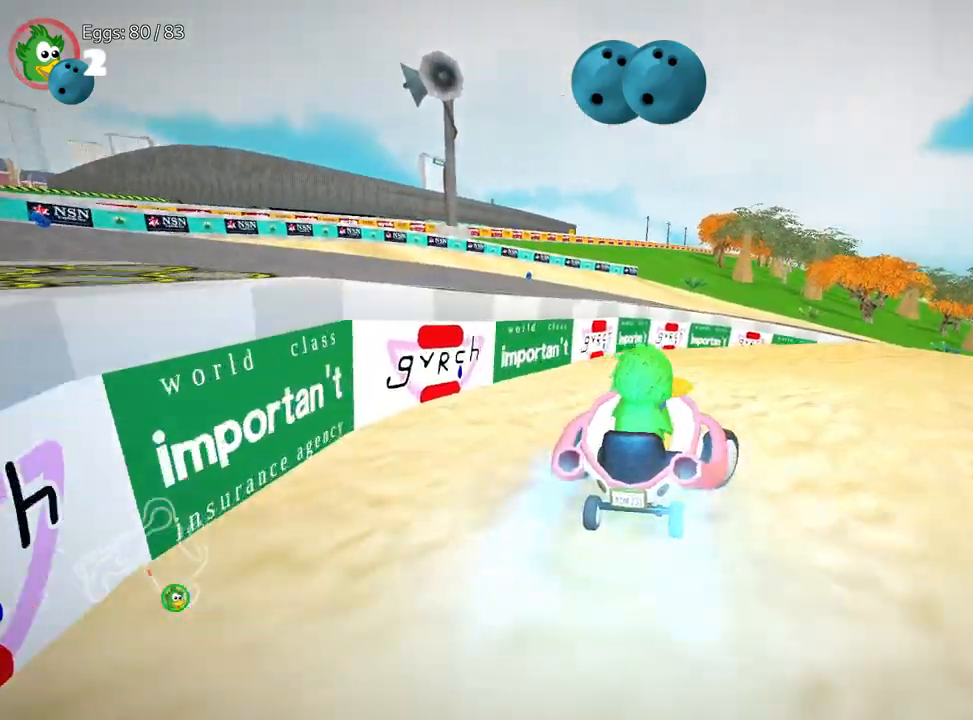
{"keys": ["right", "up"], "events": []}
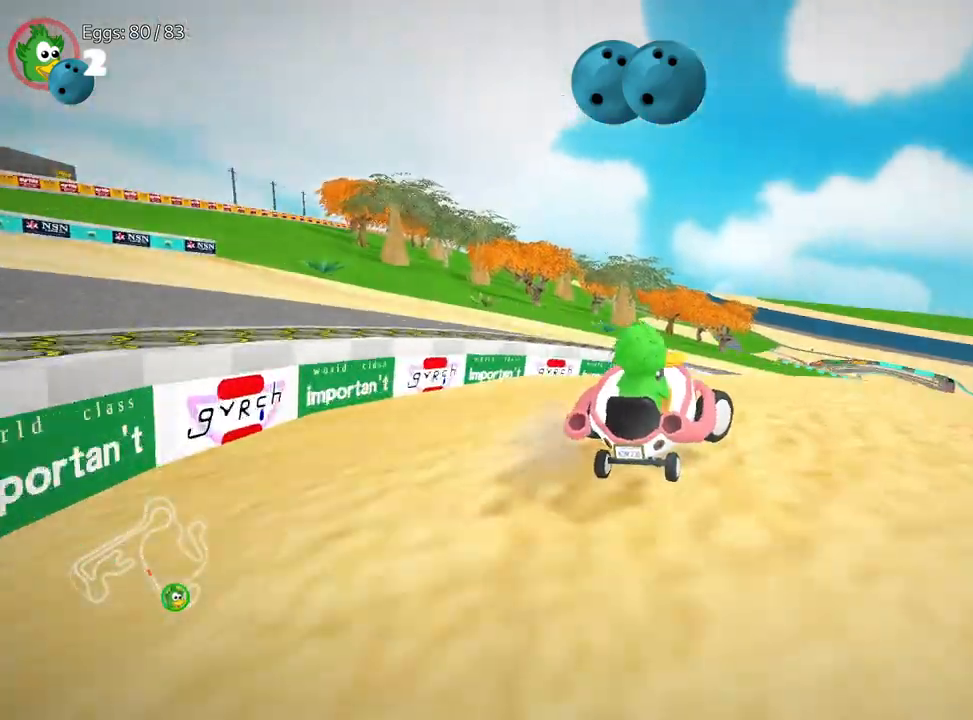
{"keys": ["right", "up"], "events": []}
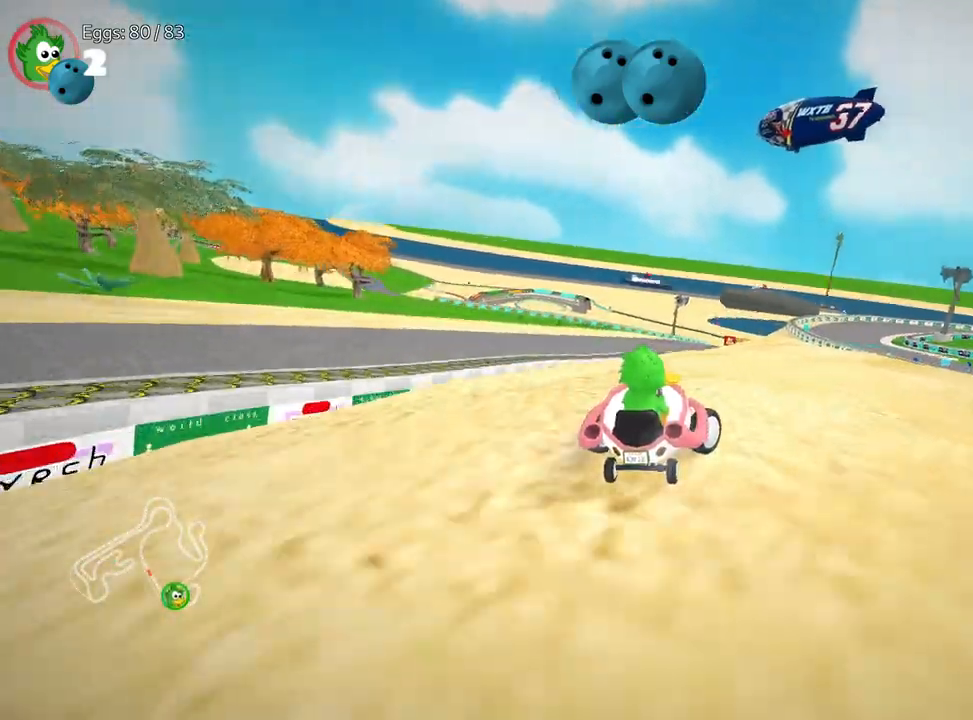
{"keys": ["up"], "events": [[233, "right", "up"], [300, "left", "down"], [483, "left", "up"]]}
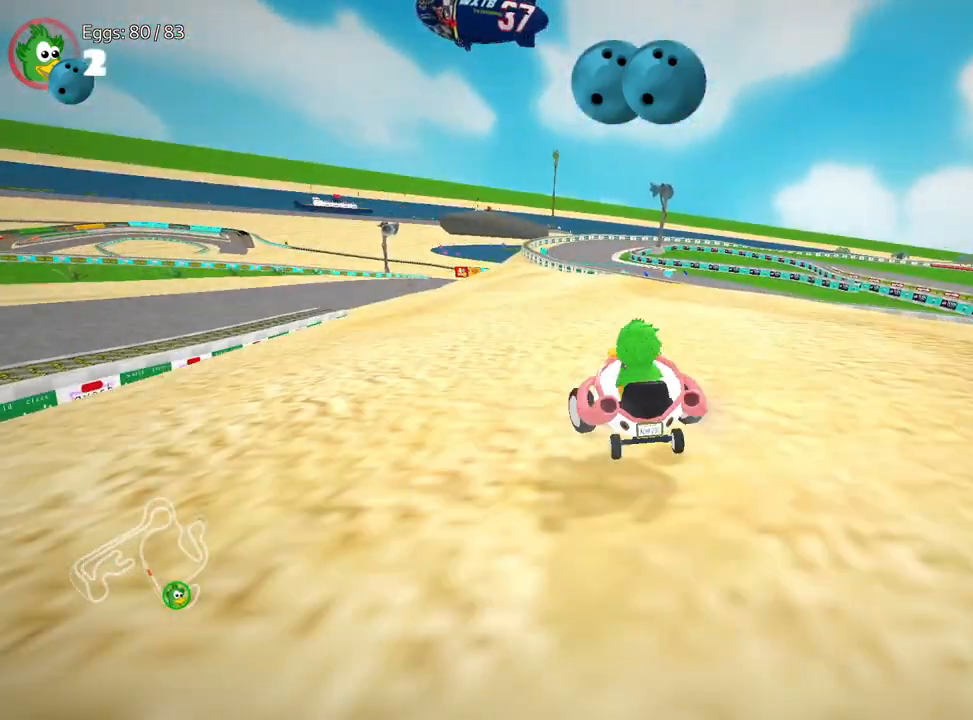
{"keys": ["right", "up"], "events": [[17, "left", "down"], [167, "left", "up"], [217, "right", "down"]]}
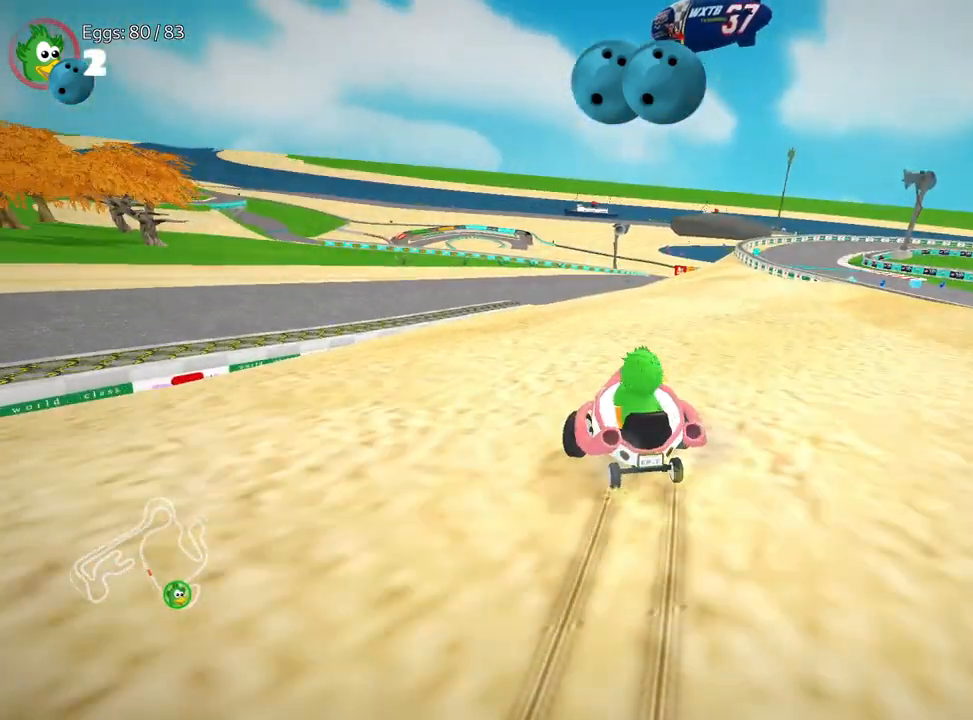
{"keys": ["nitro", "up"], "events": [[350, "nitro", "down"], [500, "right", "up"]]}
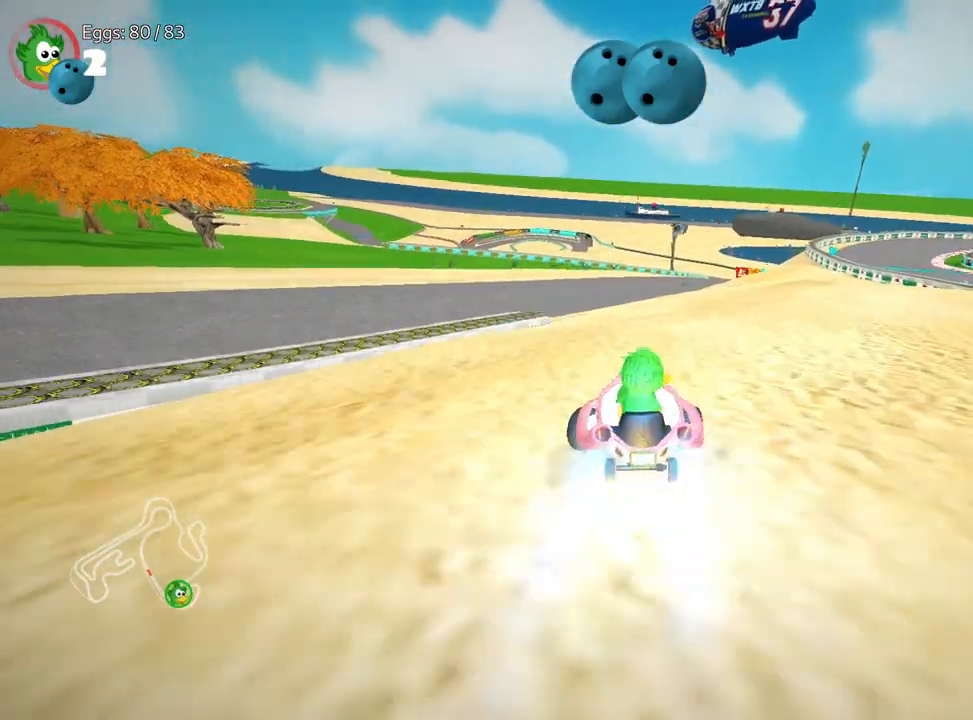
{"keys": ["left", "up"], "events": [[83, "nitro", "up"], [450, "left", "down"]]}
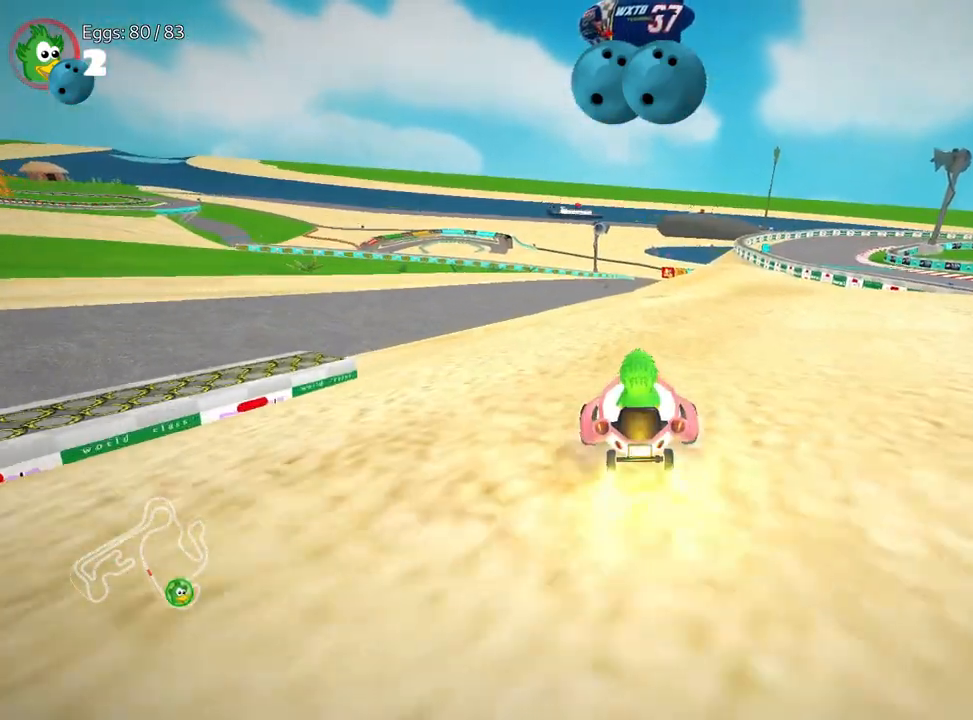
{"keys": ["left", "up"], "events": []}
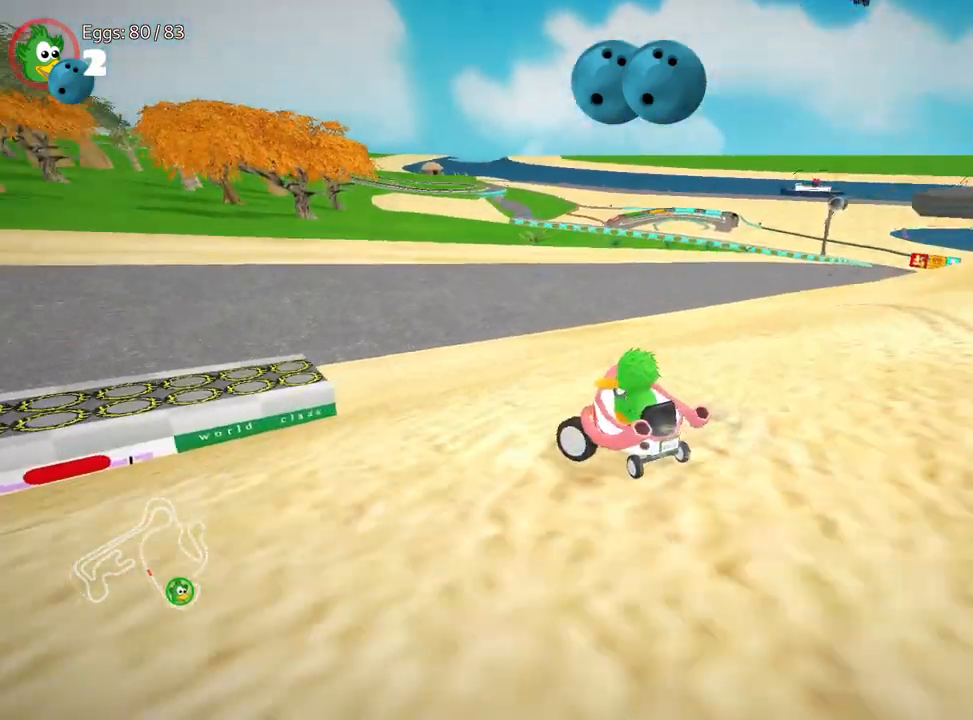
{"keys": ["left", "up"], "events": []}
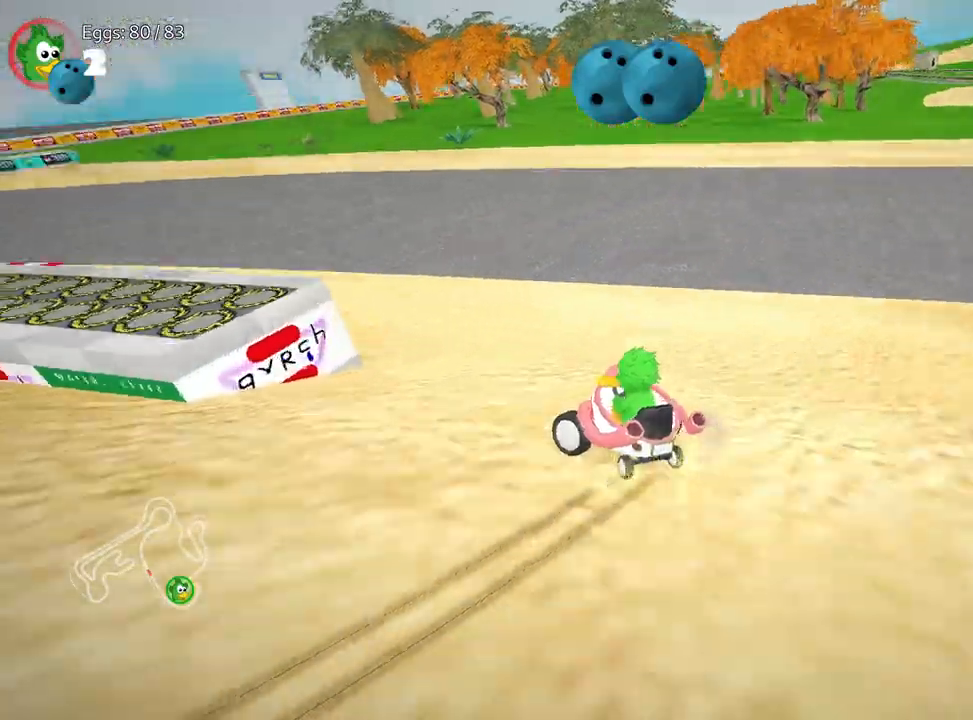
{"keys": ["up"], "events": [[317, "left", "up"]]}
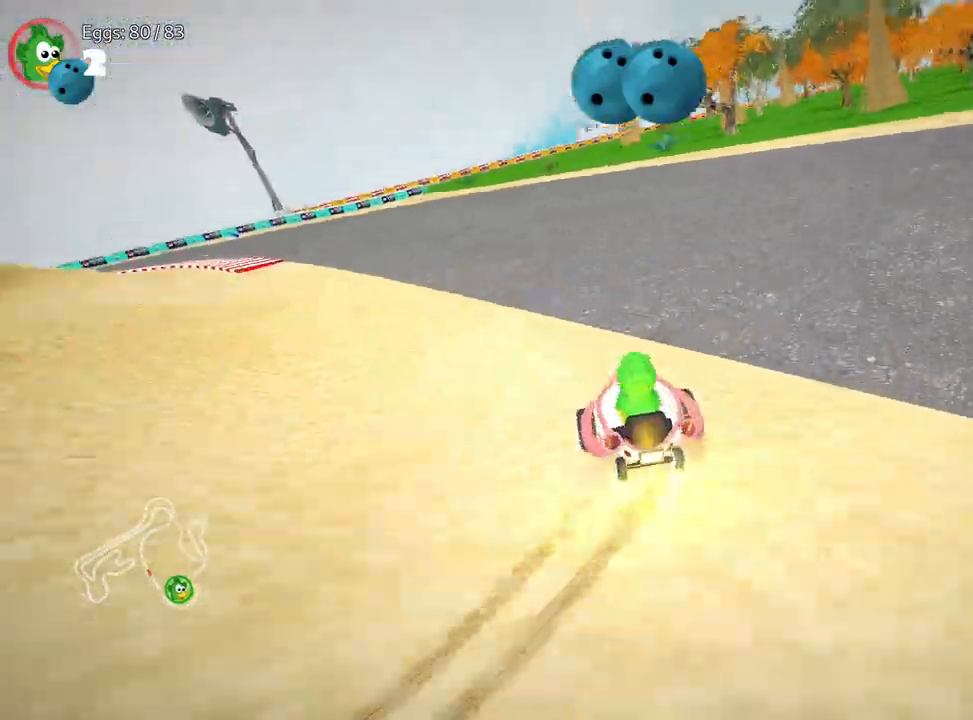
{"keys": ["left", "up"], "events": [[83, "left", "down"], [250, "nitro", "down"], [500, "nitro", "up"]]}
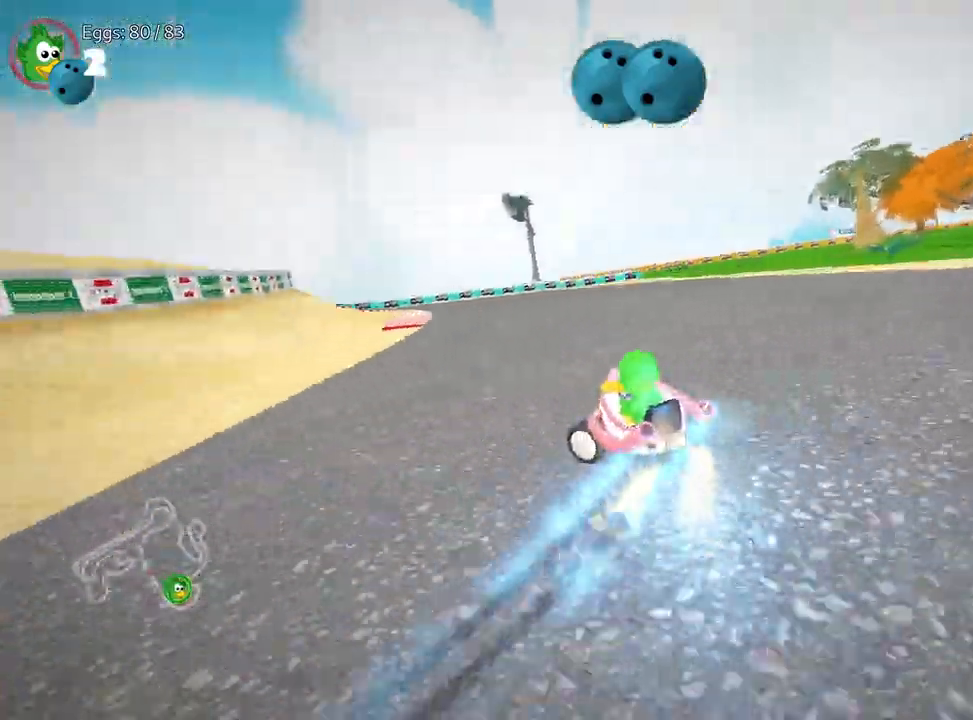
{"keys": ["right", "up"], "events": [[200, "right", "down"], [233, "left", "up"]]}
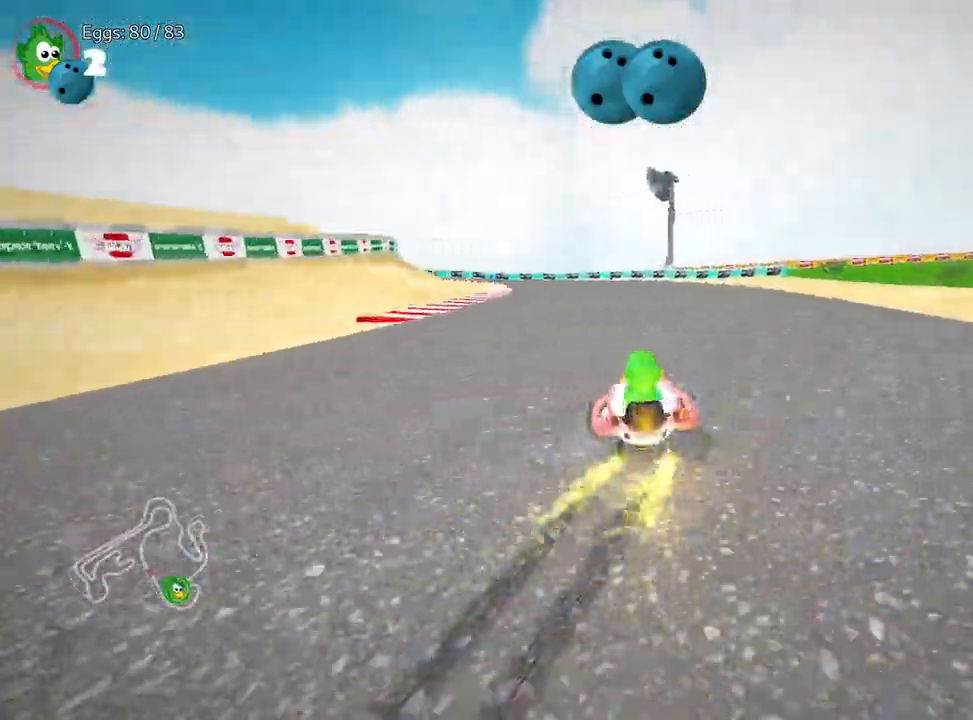
{"keys": ["right", "up"], "events": []}
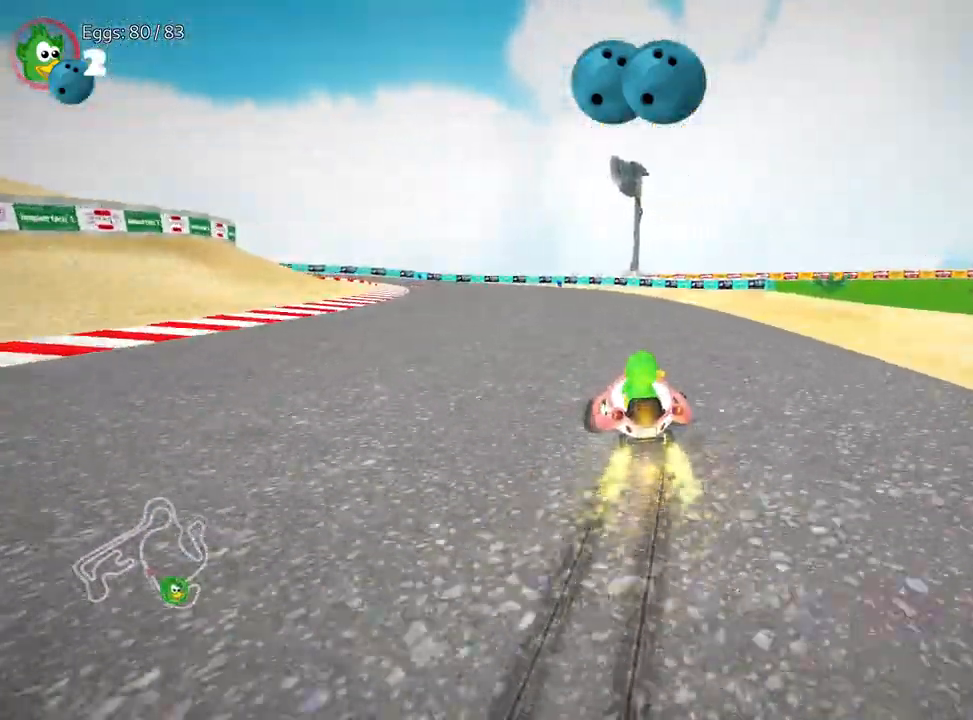
{"keys": ["right", "up"], "events": [[150, "left", "down"], [217, "right", "up"], [350, "left", "up"], [383, "right", "down"]]}
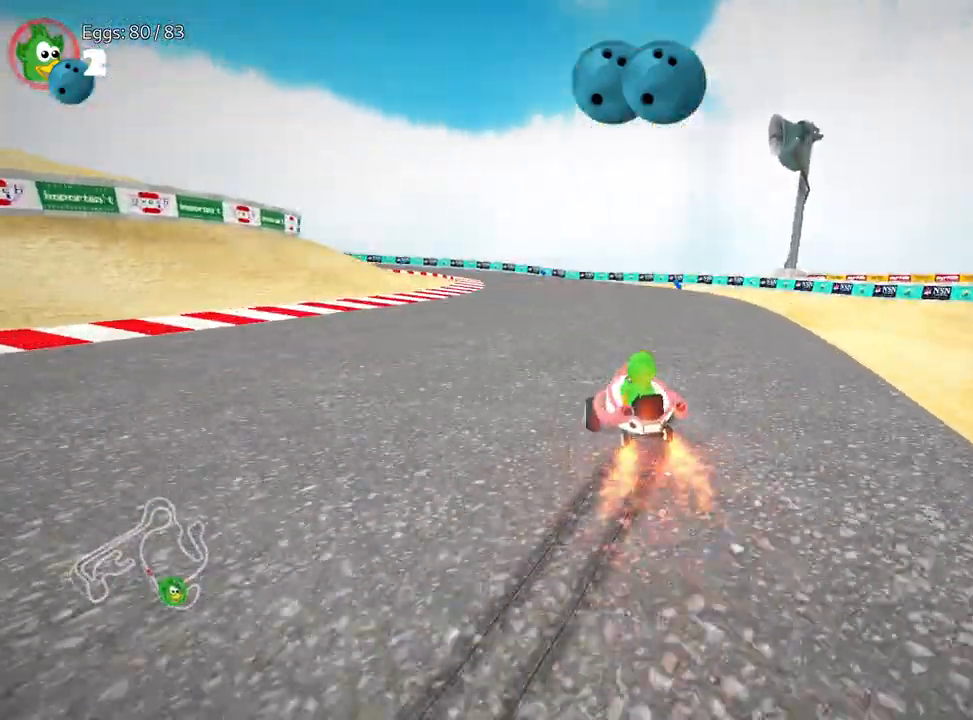
{"keys": ["right", "up"], "events": []}
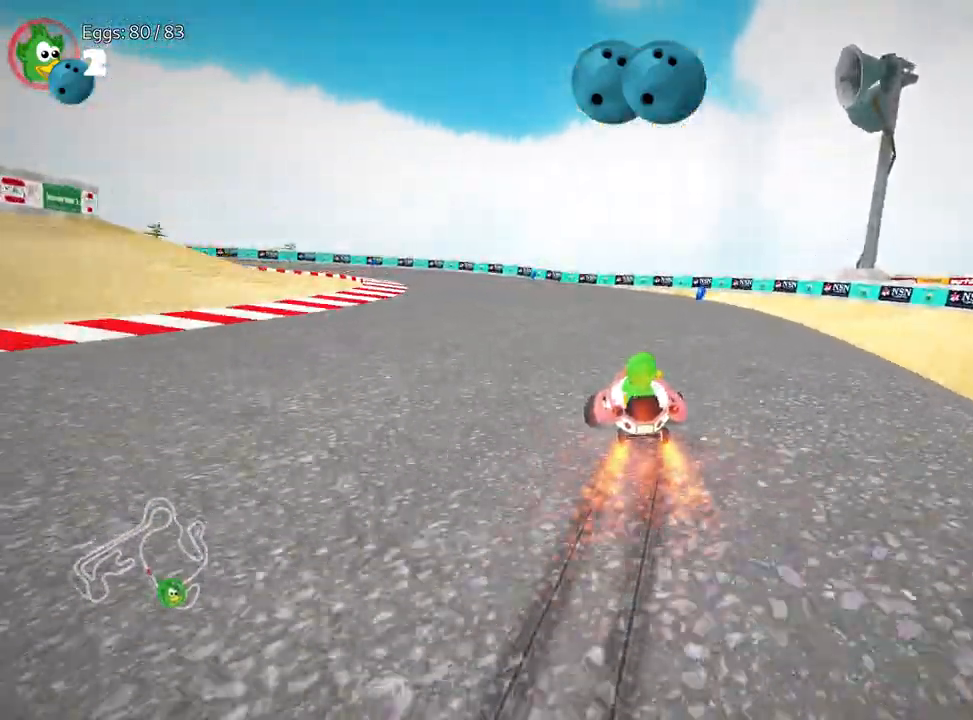
{"keys": ["up"], "events": [[100, "left", "down"], [217, "right", "up"], [317, "nitro", "down"], [367, "left", "up"], [483, "nitro", "up"]]}
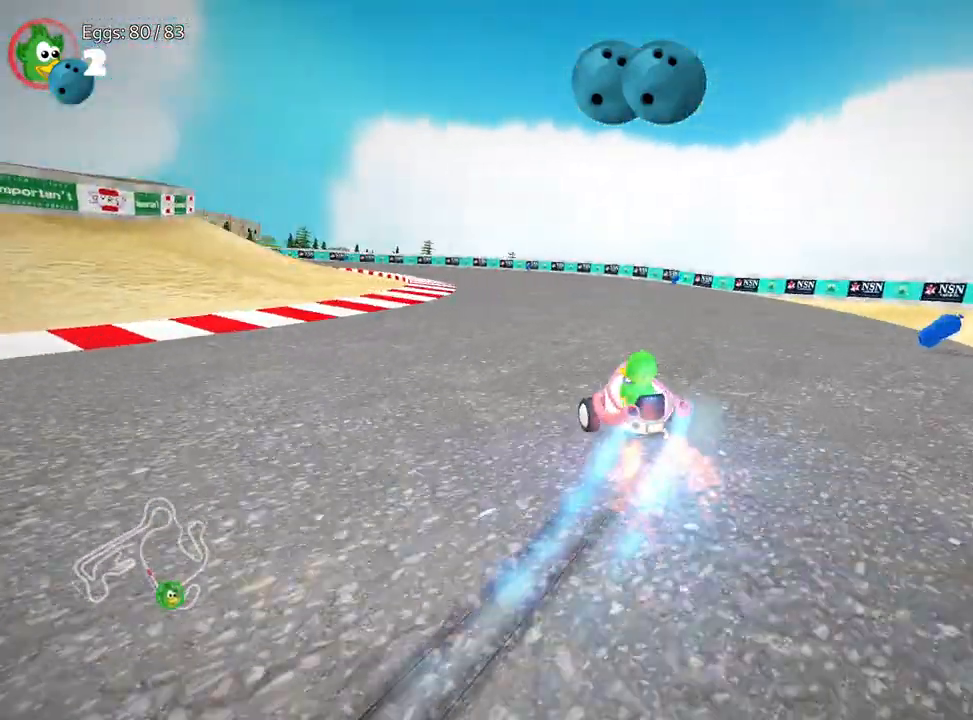
{"keys": ["left", "up"], "events": [[67, "left", "down"]]}
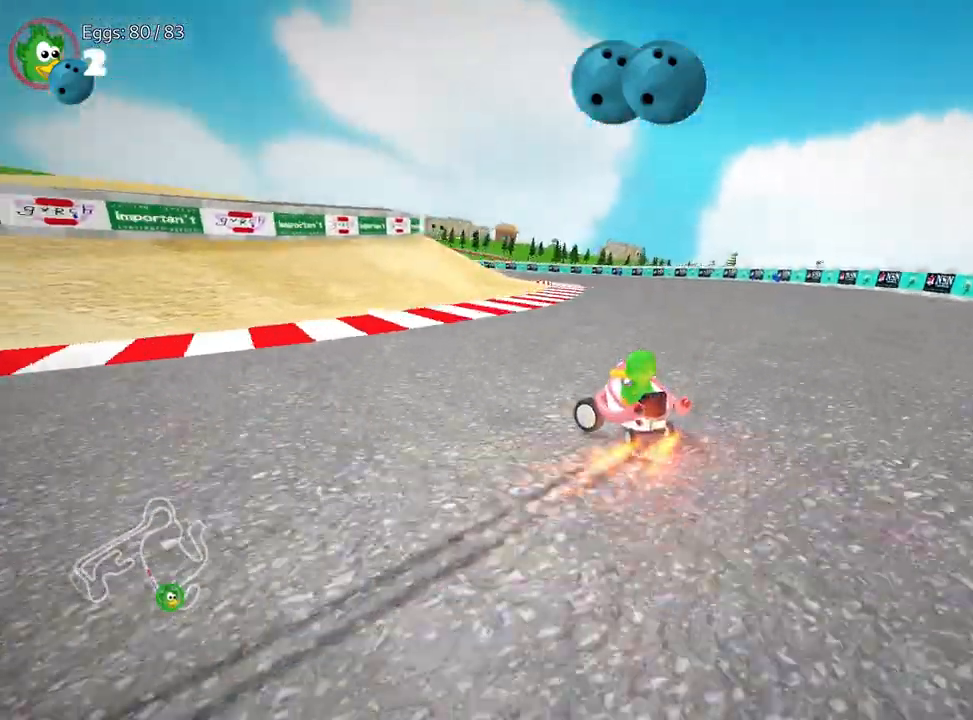
{"keys": ["up"], "events": [[50, "left", "up"]]}
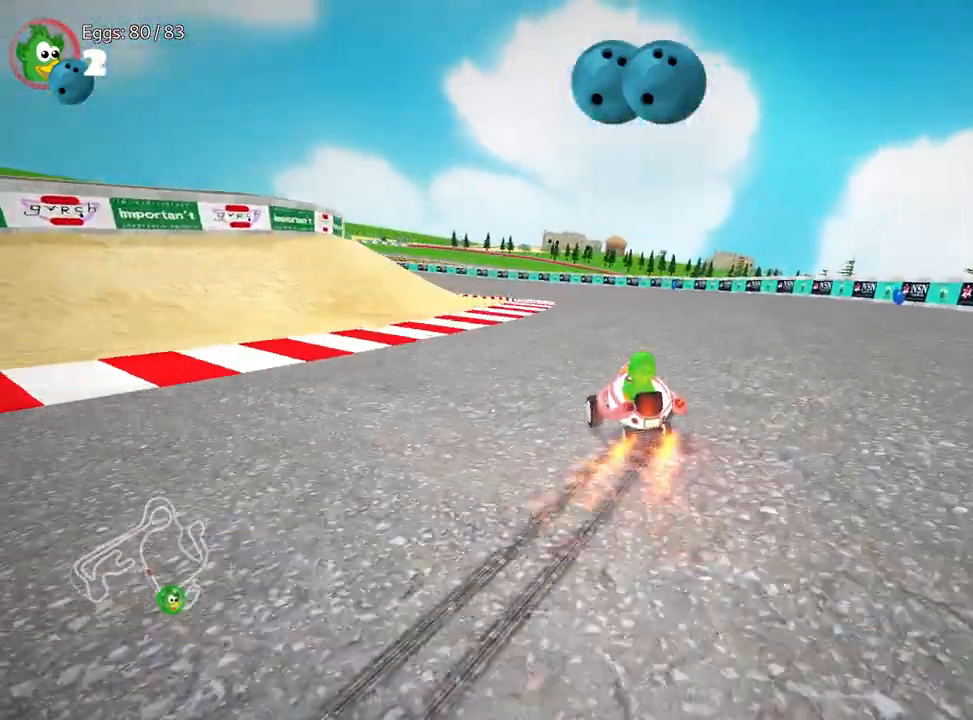
{"keys": ["left", "up"], "events": [[117, "right", "down"], [467, "right", "up"], [500, "left", "down"]]}
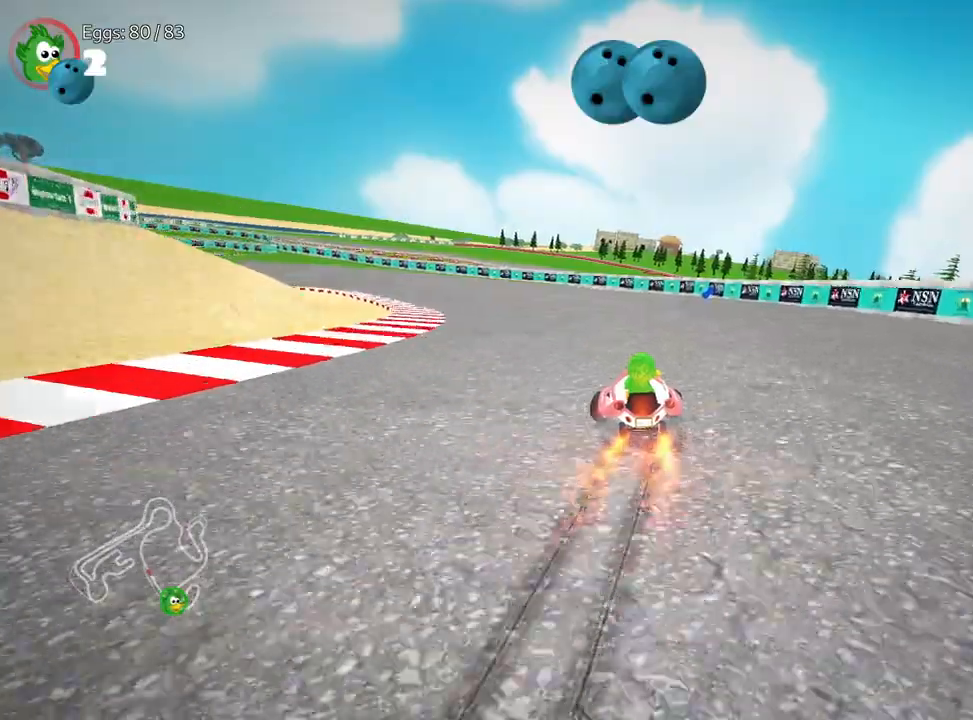
{"keys": ["down"], "events": [[150, "left", "up"], [250, "up", "up"], [317, "down", "down"]]}
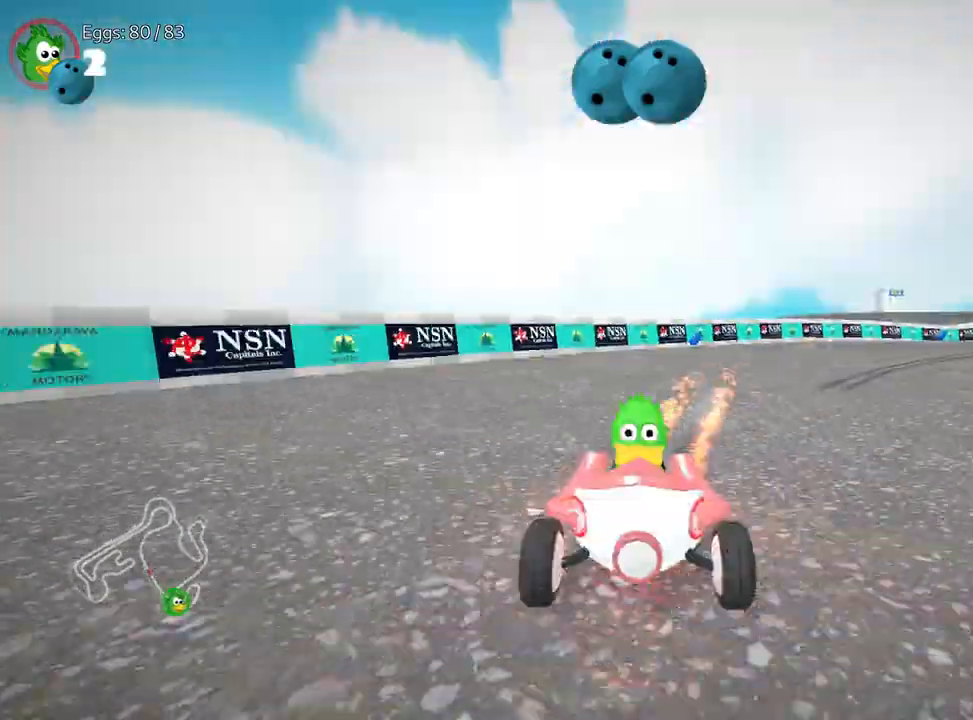
{"keys": ["down"], "events": []}
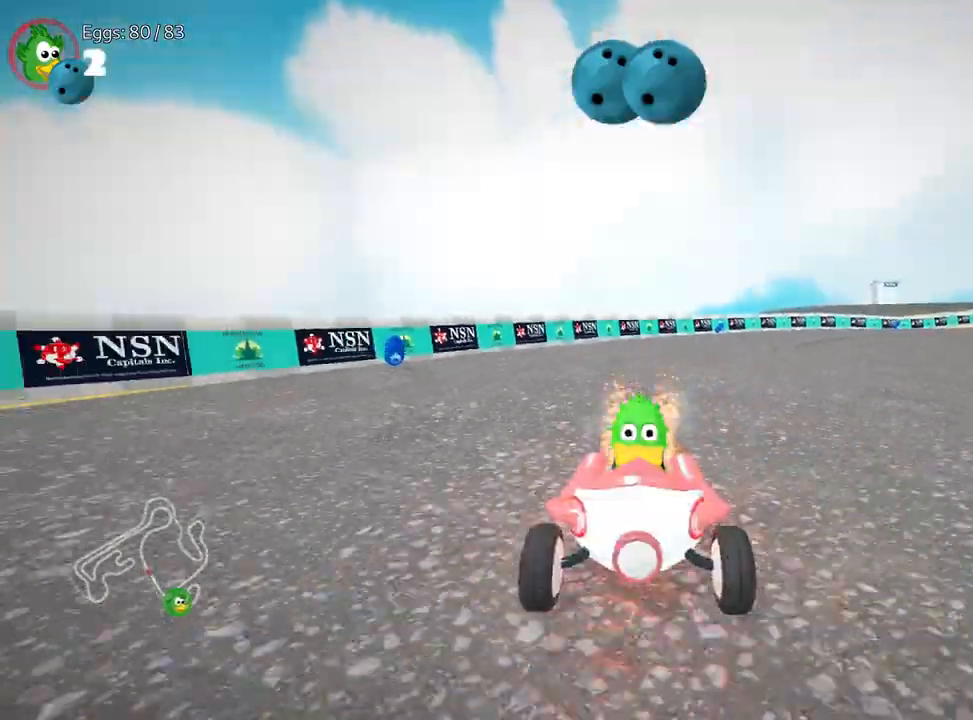
{"keys": ["down"], "events": []}
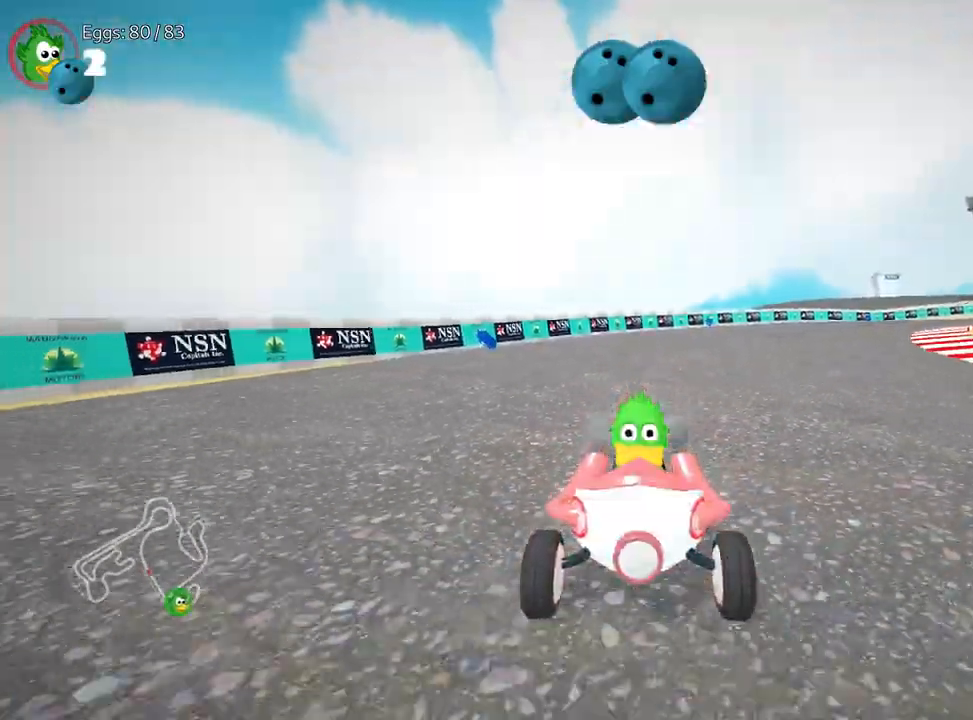
{"keys": ["nitro", "up"], "events": [[150, "down", "up"], [183, "up", "down"], [300, "nitro", "down"]]}
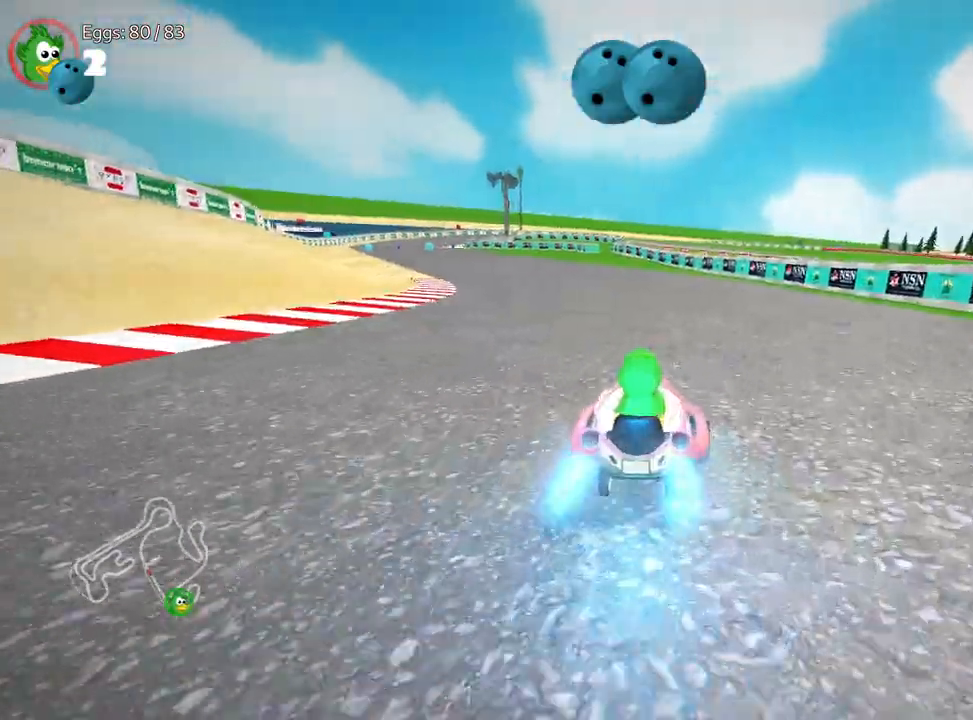
{"keys": ["left", "up"], "events": [[33, "right", "down"], [150, "nitro", "up"], [267, "right", "up"], [283, "left", "down"]]}
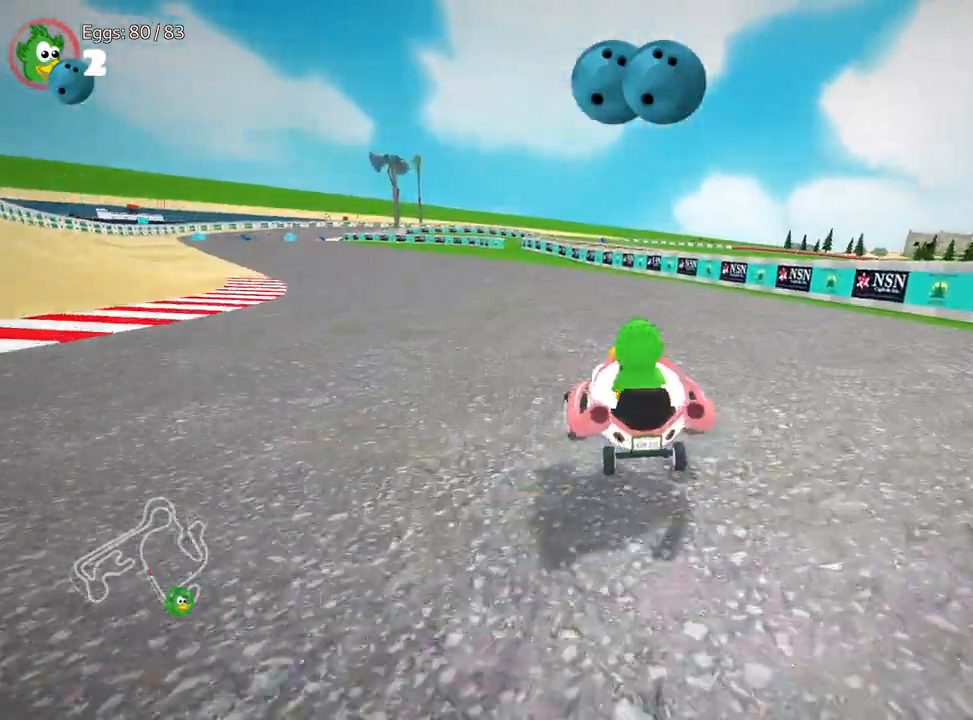
{"keys": ["right", "up"], "events": [[50, "right", "down"], [100, "left", "up"]]}